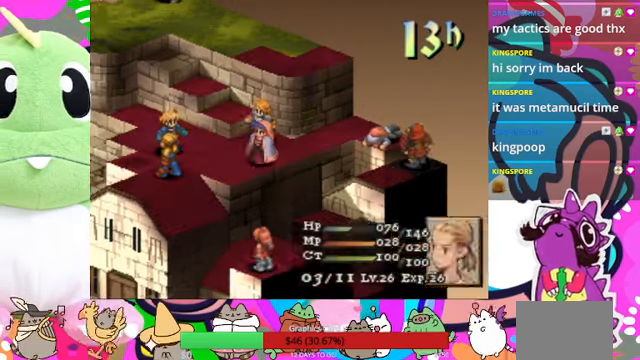
Gameplay with a controller (PlayStation layout); each line is a JSON object with the inputs held at the frame after it (dt_ms = milliseconds from this image to that frame). "events" lists button and stick changes between this image and that frame as [ms after this image, input, new state], when the widget could be followed in between. Not read: L3 R3 left_stick right_stick.
{"dt_ms": 500, "buttons": [], "events": [[233, "SQUARE", "down"], [300, "SQUARE", "up"]]}
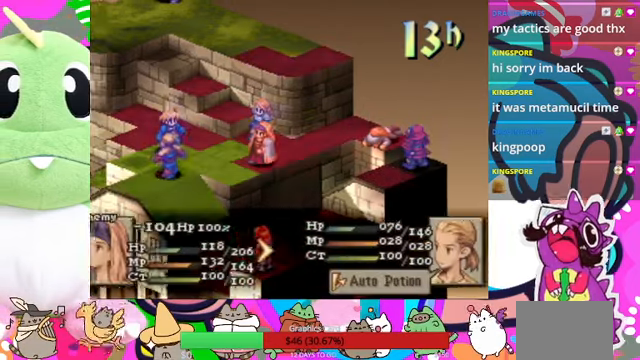
{"dt_ms": 500, "buttons": [], "events": []}
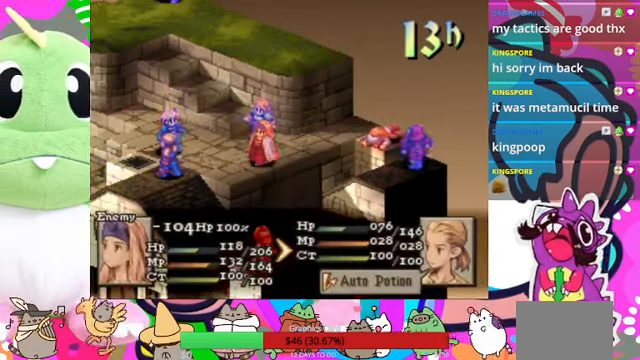
{"dt_ms": 500, "buttons": [], "events": []}
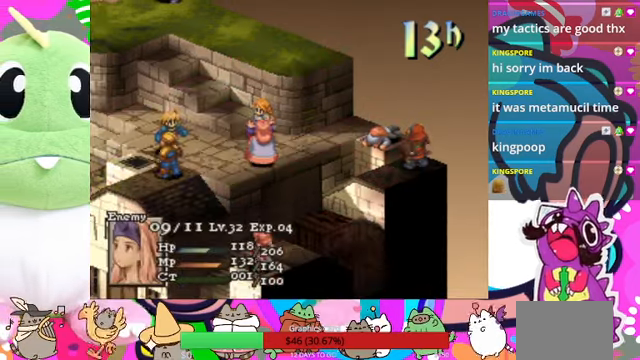
{"dt_ms": 500, "buttons": [], "events": []}
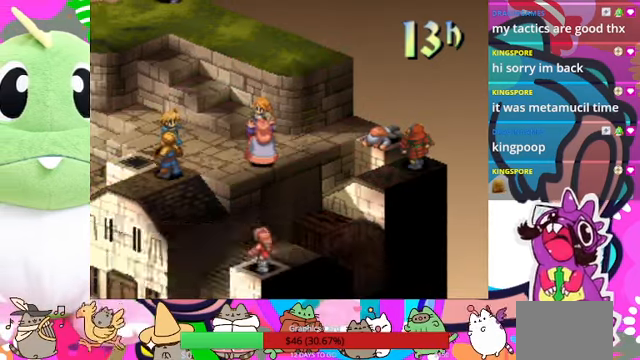
{"dt_ms": 500, "buttons": [], "events": []}
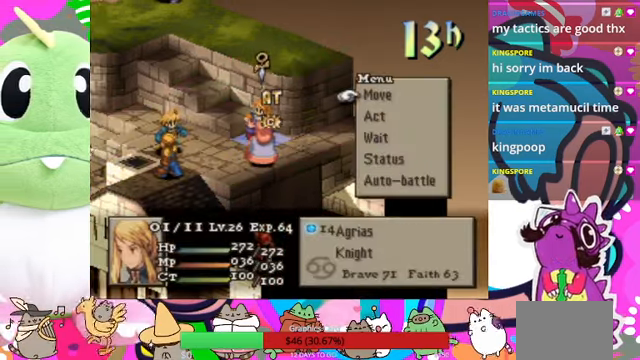
{"dt_ms": 500, "buttons": [], "events": []}
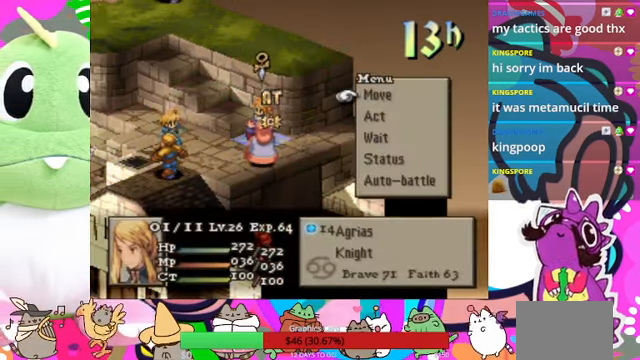
{"dt_ms": 500, "buttons": [], "events": []}
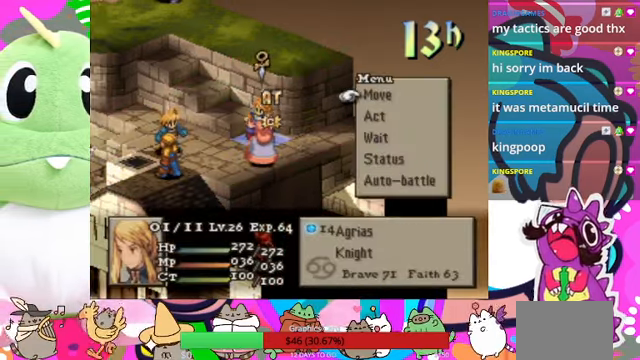
{"dt_ms": 500, "buttons": [], "events": [[67, "DPAD_DOWN", "down"], [133, "DPAD_DOWN", "up"], [233, "CIRCLE", "down"], [367, "CIRCLE", "up"]]}
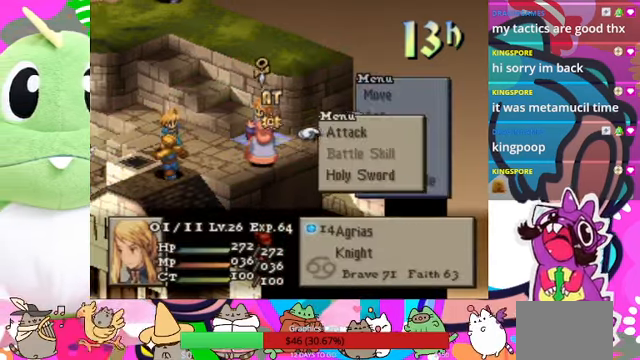
{"dt_ms": 500, "buttons": ["DPAD_DOWN"], "events": [[300, "DPAD_DOWN", "down"], [400, "DPAD_DOWN", "up"], [500, "DPAD_DOWN", "down"]]}
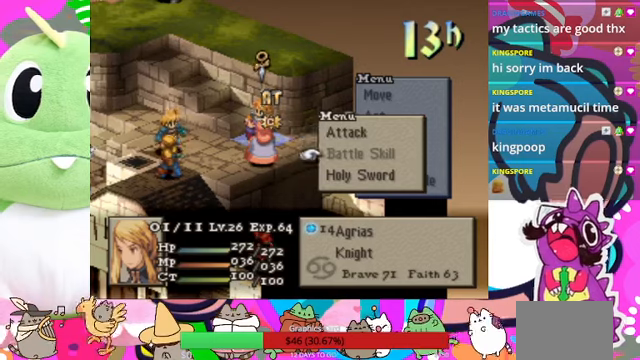
{"dt_ms": 500, "buttons": [], "events": [[100, "DPAD_DOWN", "up"], [366, "CIRCLE", "down"], [500, "CIRCLE", "up"]]}
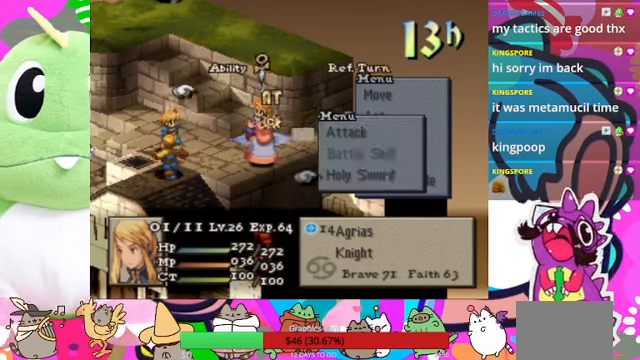
{"dt_ms": 500, "buttons": [], "events": []}
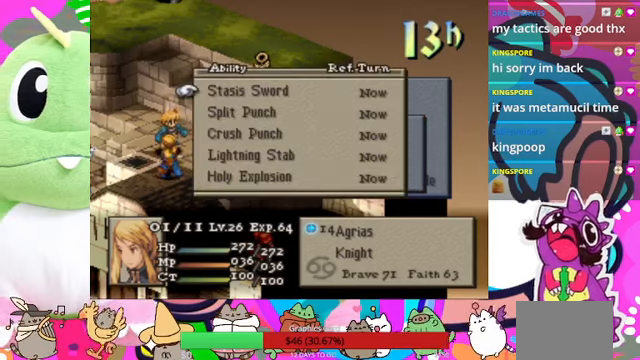
{"dt_ms": 500, "buttons": [], "events": [[200, "DPAD_DOWN", "down"], [266, "DPAD_DOWN", "up"], [300, "DPAD_DOWN", "down"], [466, "DPAD_DOWN", "up"]]}
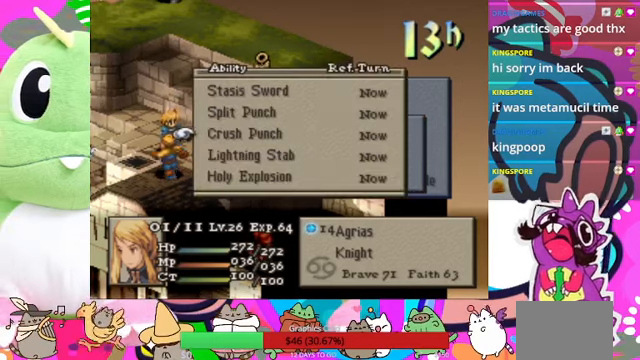
{"dt_ms": 500, "buttons": [], "events": [[366, "CIRCLE", "down"], [500, "CIRCLE", "up"]]}
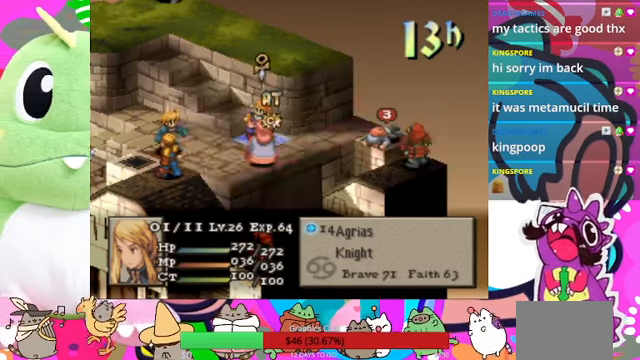
{"dt_ms": 500, "buttons": ["DPAD_RIGHT"], "events": [[100, "CIRCLE", "down"], [200, "CIRCLE", "up"], [300, "DPAD_DOWN", "down"], [366, "DPAD_DOWN", "up"], [500, "DPAD_RIGHT", "down"]]}
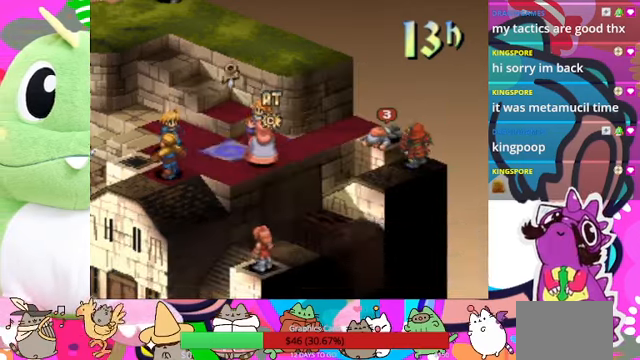
{"dt_ms": 500, "buttons": [], "events": [[100, "CIRCLE", "down"], [100, "DPAD_RIGHT", "up"], [266, "CIRCLE", "up"]]}
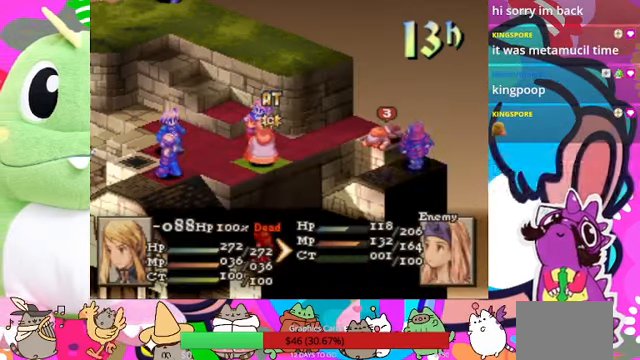
{"dt_ms": 500, "buttons": [], "events": []}
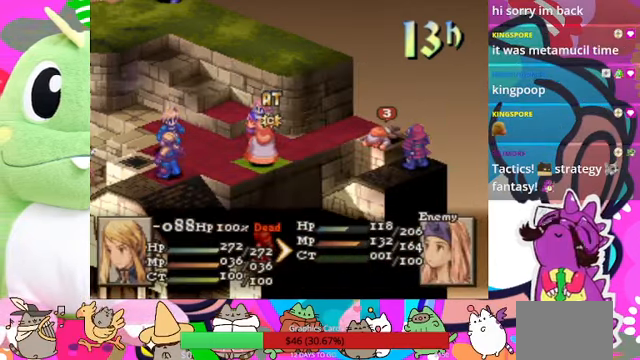
{"dt_ms": 500, "buttons": [], "events": []}
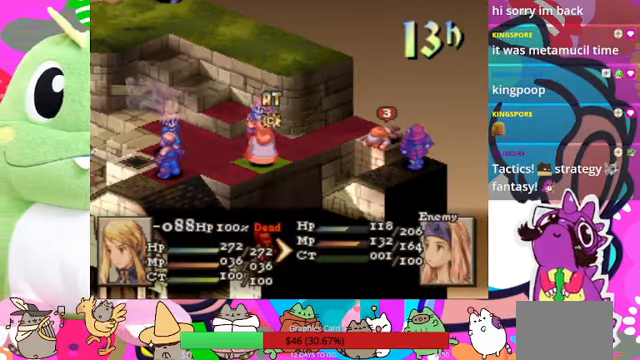
{"dt_ms": 500, "buttons": ["CROSS"], "events": [[500, "CROSS", "down"]]}
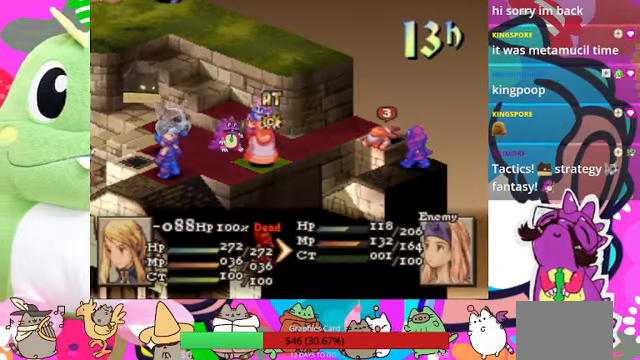
{"dt_ms": 500, "buttons": [], "events": [[166, "CROSS", "up"]]}
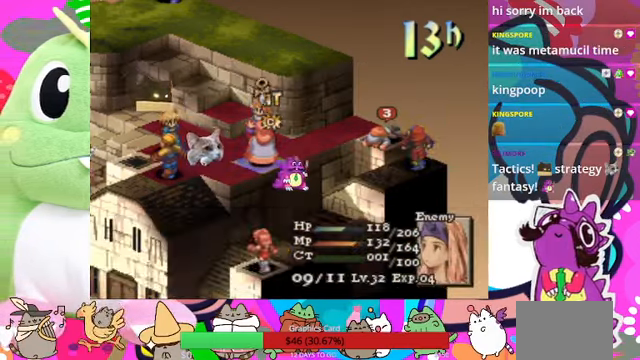
{"dt_ms": 500, "buttons": [], "events": []}
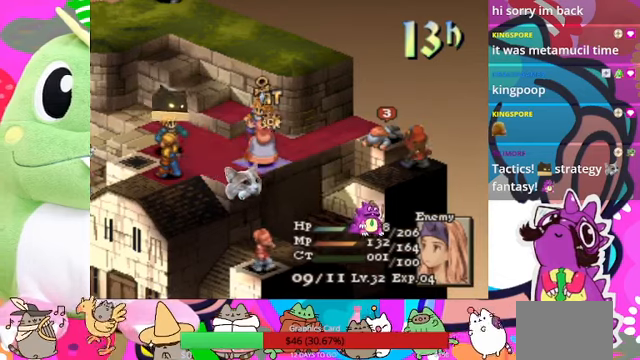
{"dt_ms": 500, "buttons": [], "events": []}
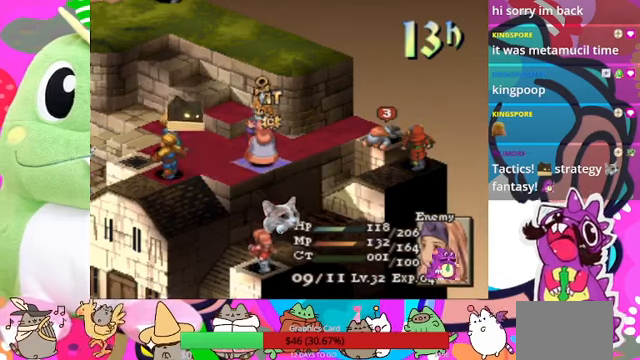
{"dt_ms": 500, "buttons": [], "events": []}
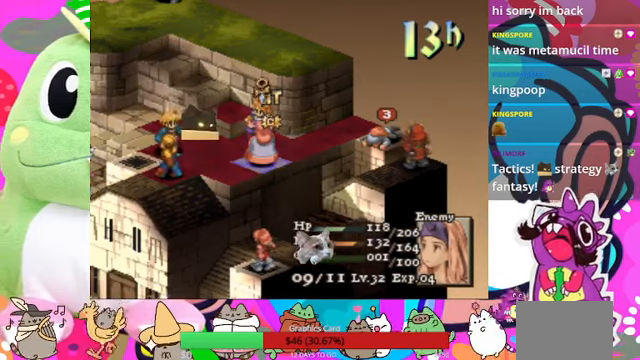
{"dt_ms": 1000, "buttons": []}
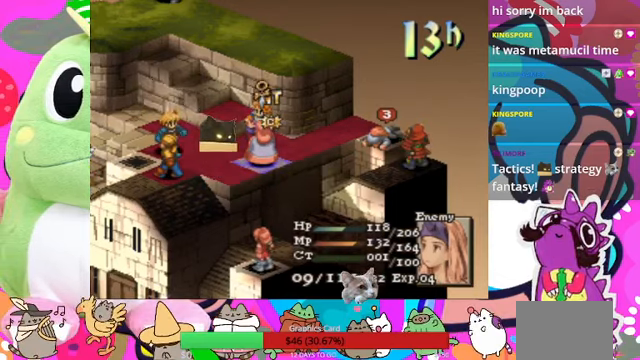
{"dt_ms": 500, "buttons": [], "events": [[300, "CROSS", "down"], [434, "CROSS", "up"]]}
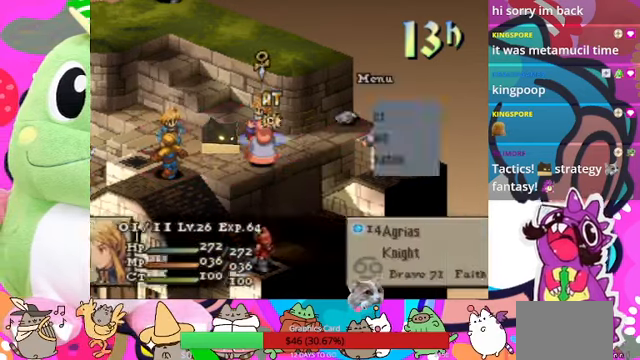
{"dt_ms": 500, "buttons": [], "events": [[200, "R1", "down"], [300, "R1", "up"]]}